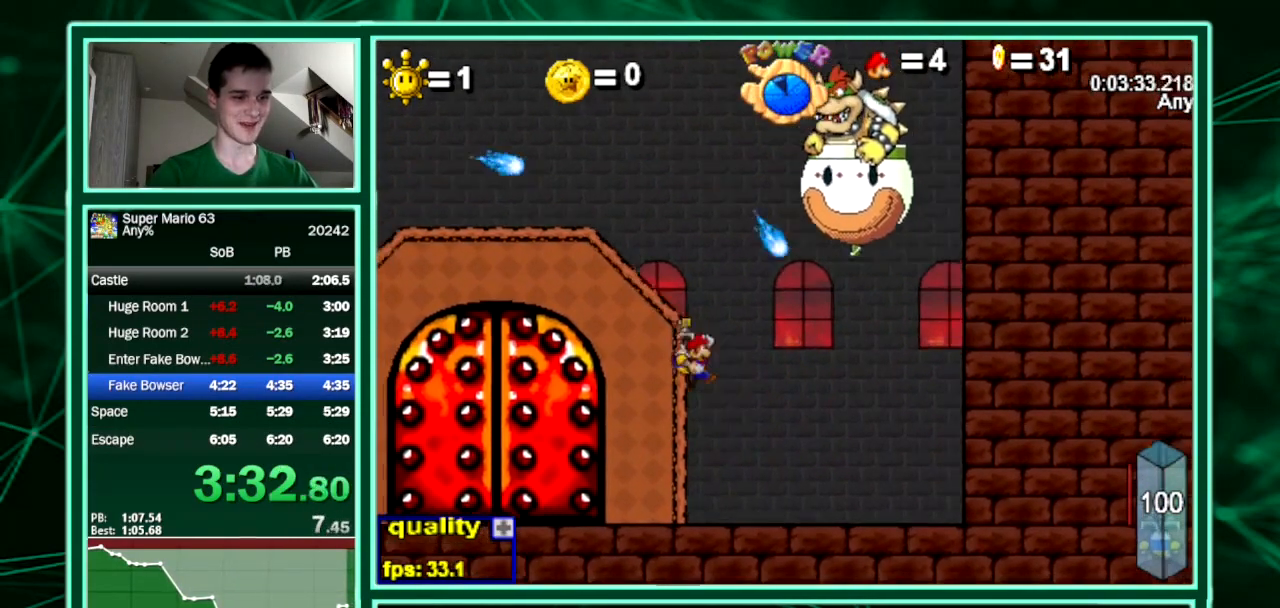
Gameplay with keyboard; each line is a JSON object with the keys held at the frame after it. "events" lists presses ("down") and releases ("up") of "down", "equals", "left", "minus", "p", "right", "semicolon", "shift", "up", "x" and "z" between this image and that frame as [ms after this image, input, new state], when the widget could be followed in between. No other keys are recorded. Mouse input is not recorded. Not read: c.
{"keys": ["up"], "events": [[33, "left", "up"], [100, "right", "up"]]}
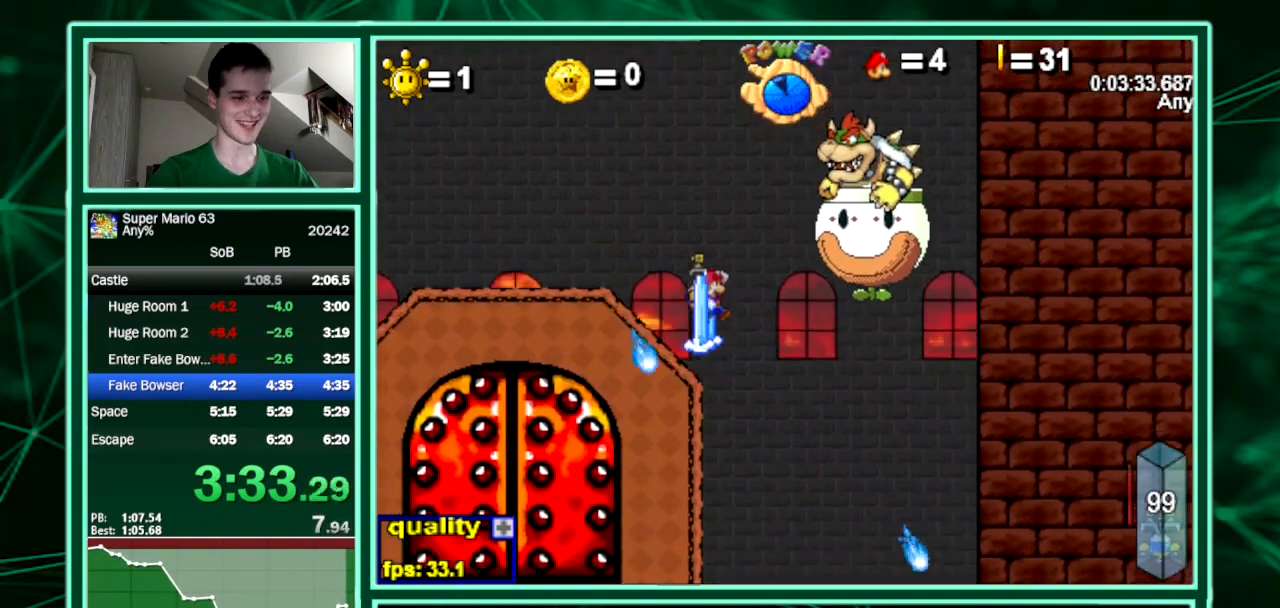
{"keys": ["up"], "events": [[233, "right", "down"], [333, "right", "up"]]}
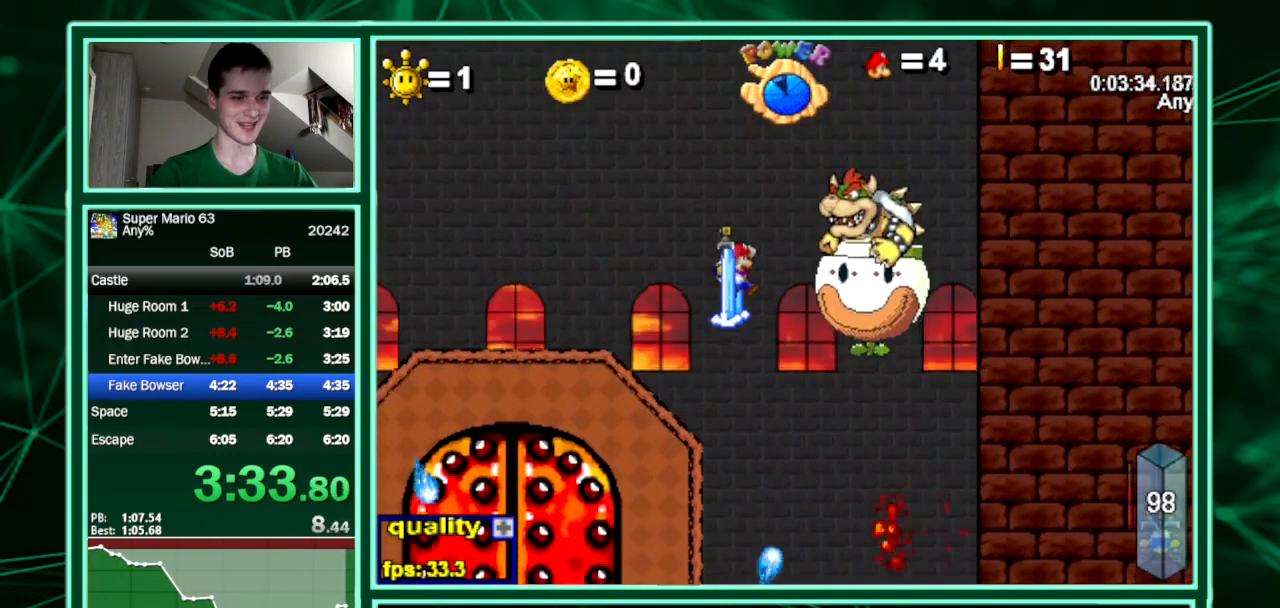
{"keys": ["up"], "events": [[233, "right", "down"], [300, "right", "up"]]}
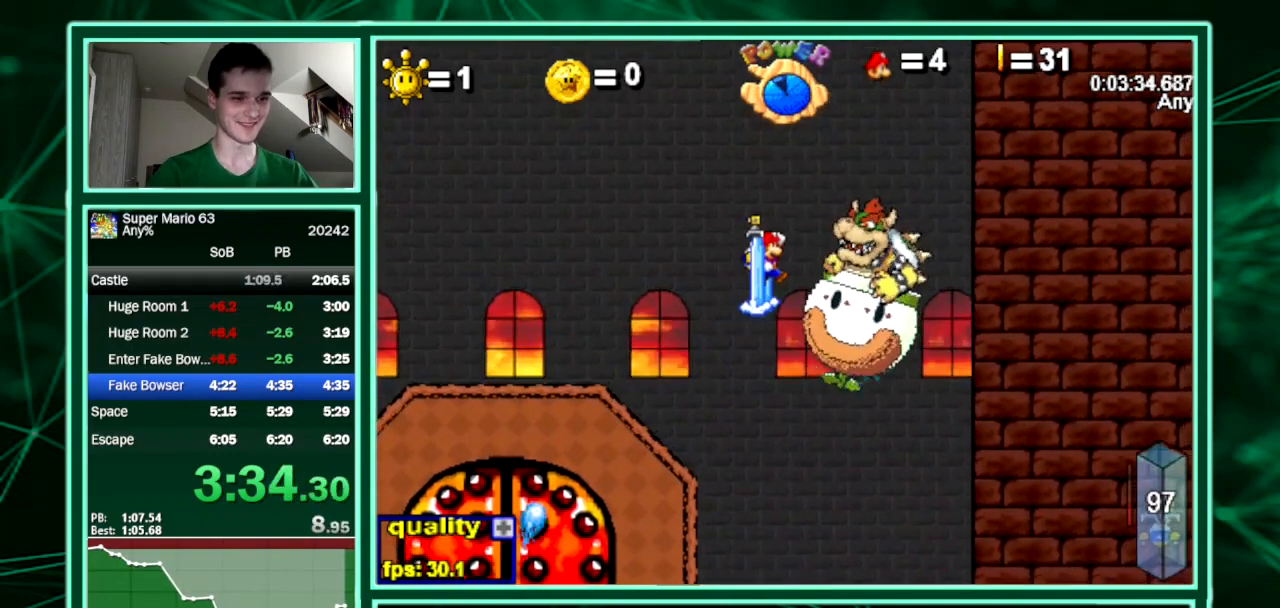
{"keys": ["right", "up"], "events": [[500, "right", "down"]]}
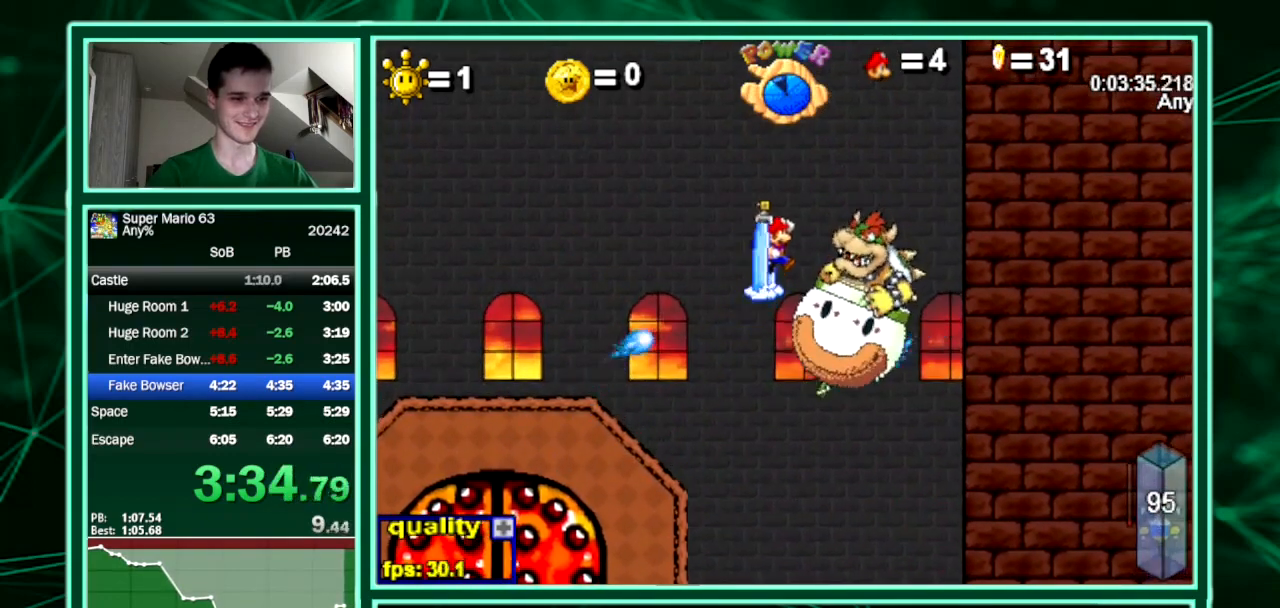
{"keys": ["left"], "events": [[100, "x", "down"], [167, "up", "up"], [333, "x", "up"], [500, "left", "down"], [500, "right", "up"]]}
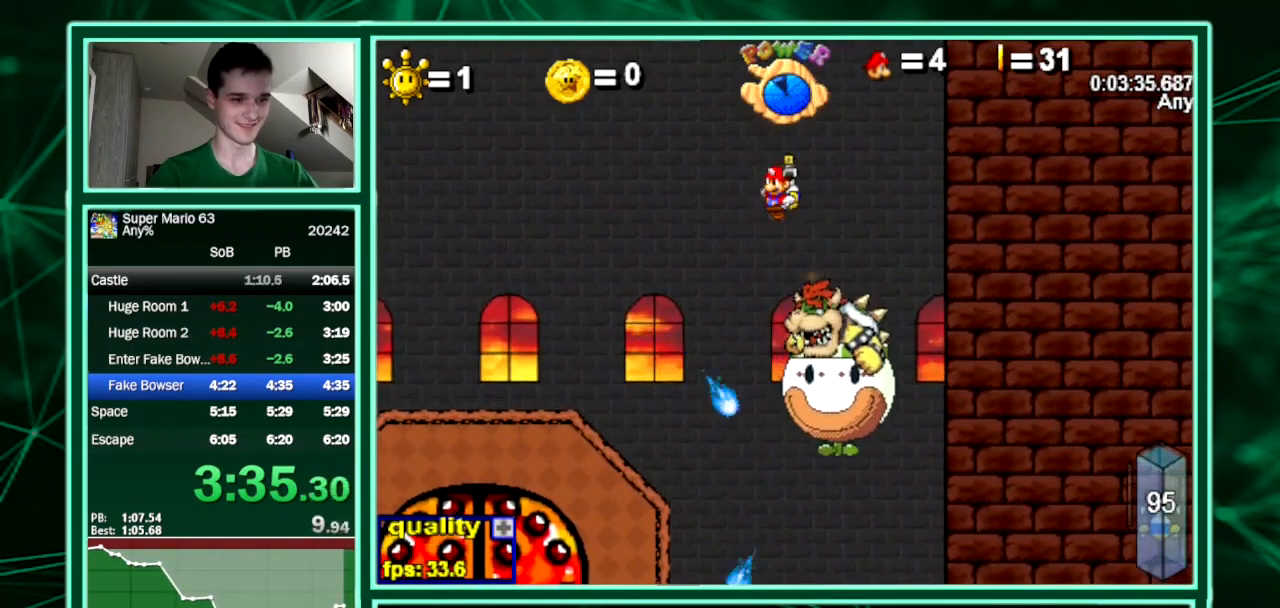
{"keys": ["left"], "events": []}
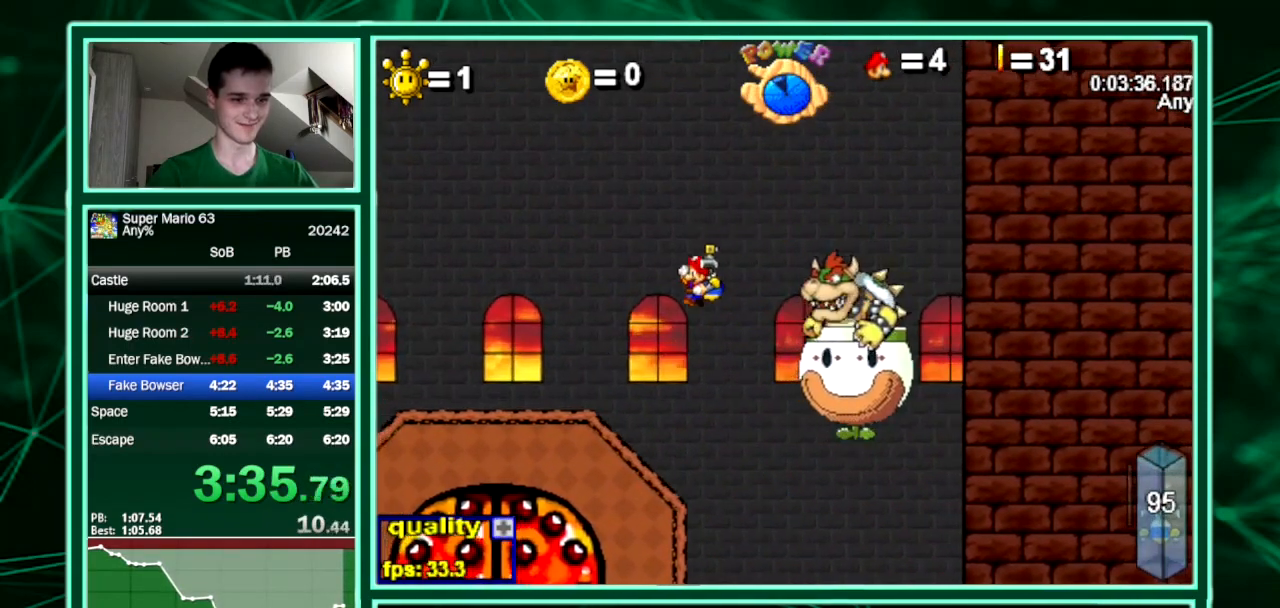
{"keys": ["left"], "events": []}
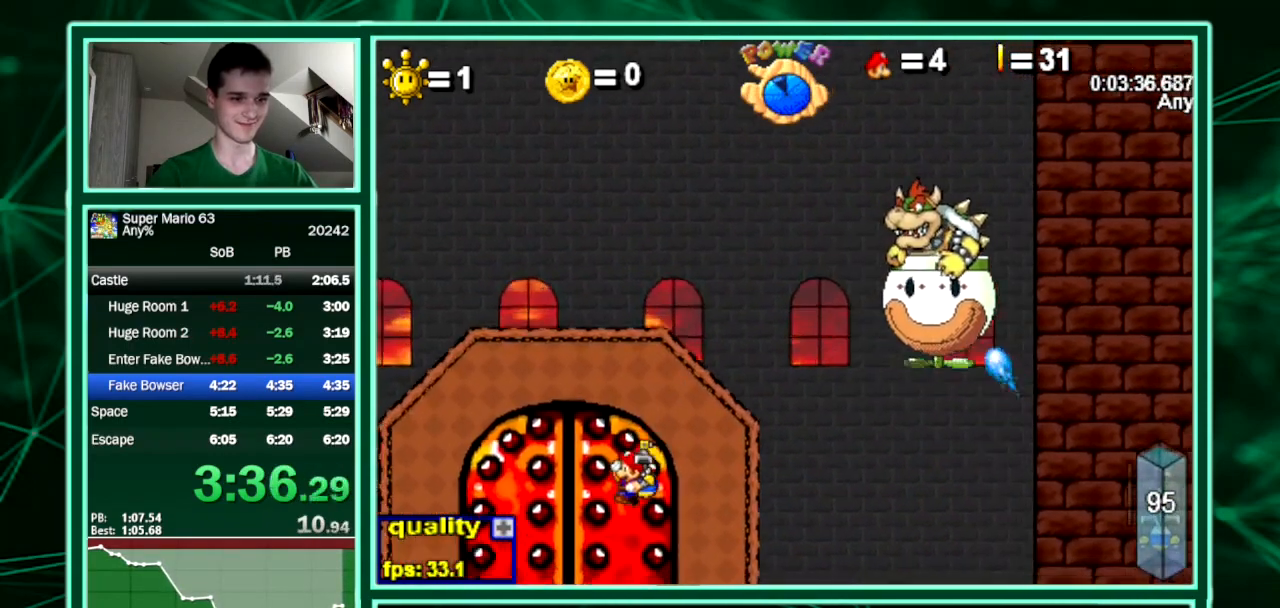
{"keys": ["left"], "events": [[33, "down", "down"], [100, "up", "down"], [300, "down", "up"], [300, "up", "up"]]}
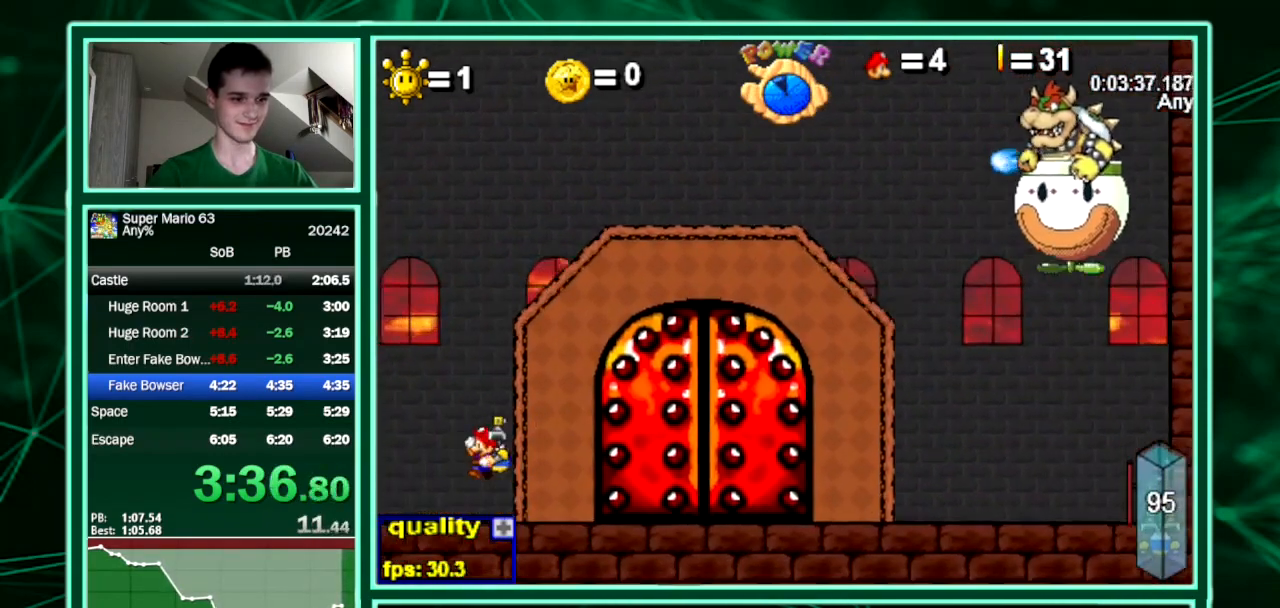
{"keys": [], "events": [[367, "left", "up"], [367, "right", "down"], [433, "right", "up"]]}
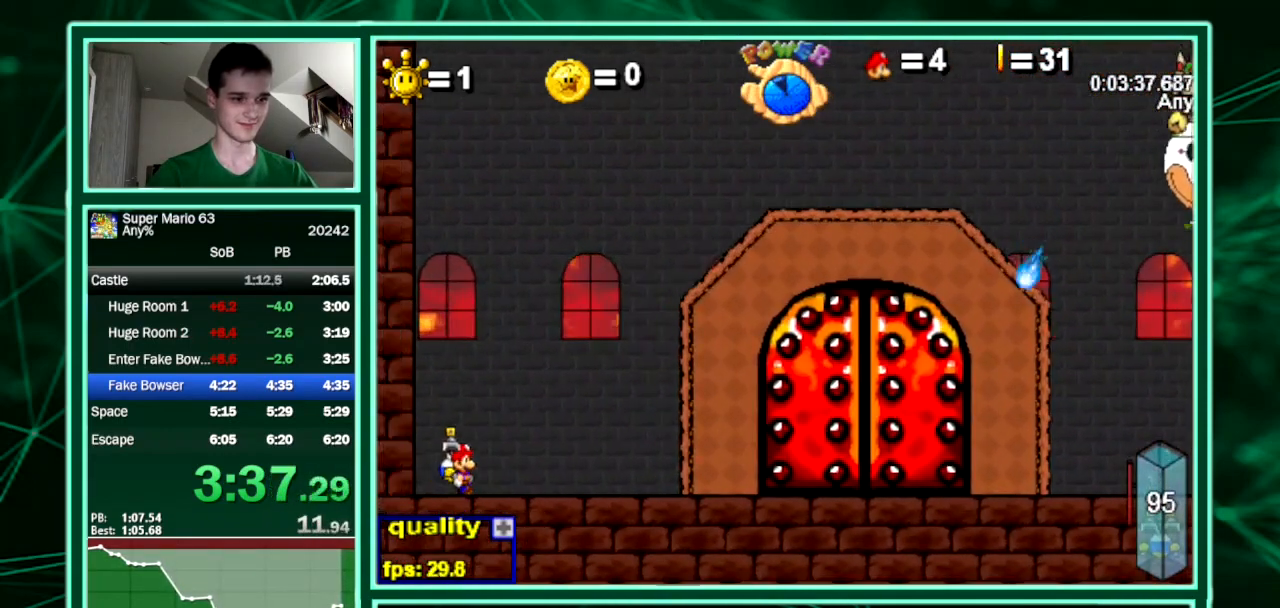
{"keys": [], "events": [[67, "up", "down"], [100, "up", "up"], [300, "right", "down"], [500, "right", "up"]]}
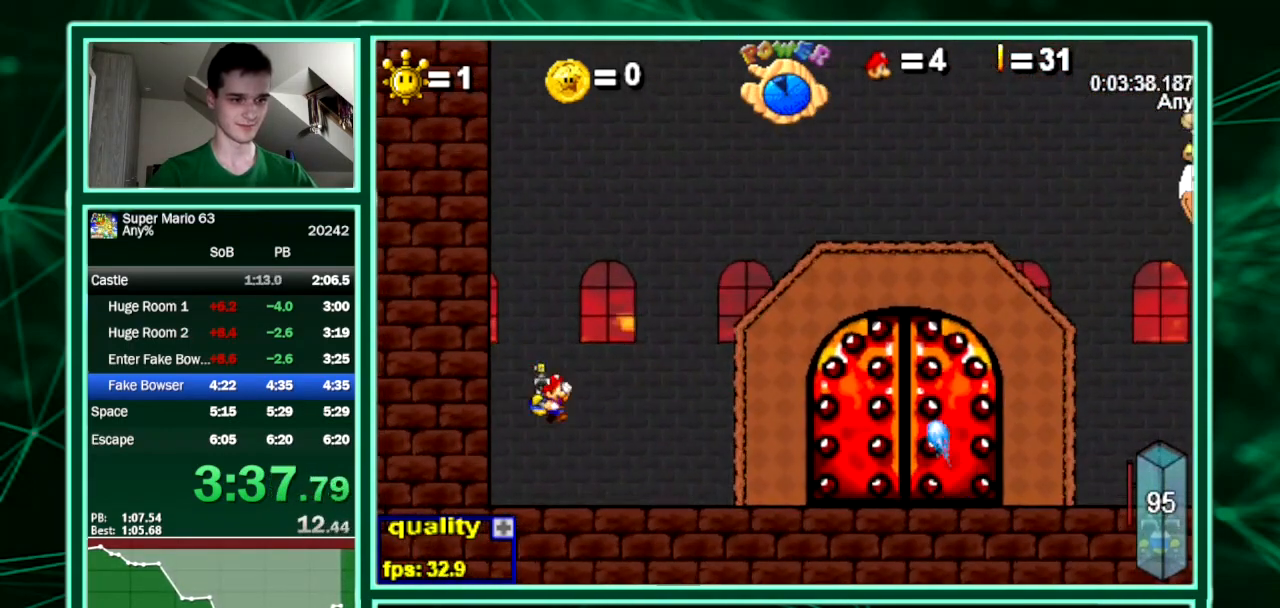
{"keys": [], "events": [[100, "left", "down"], [233, "down", "down"], [267, "up", "down"], [400, "down", "up"], [400, "left", "up"], [400, "up", "up"]]}
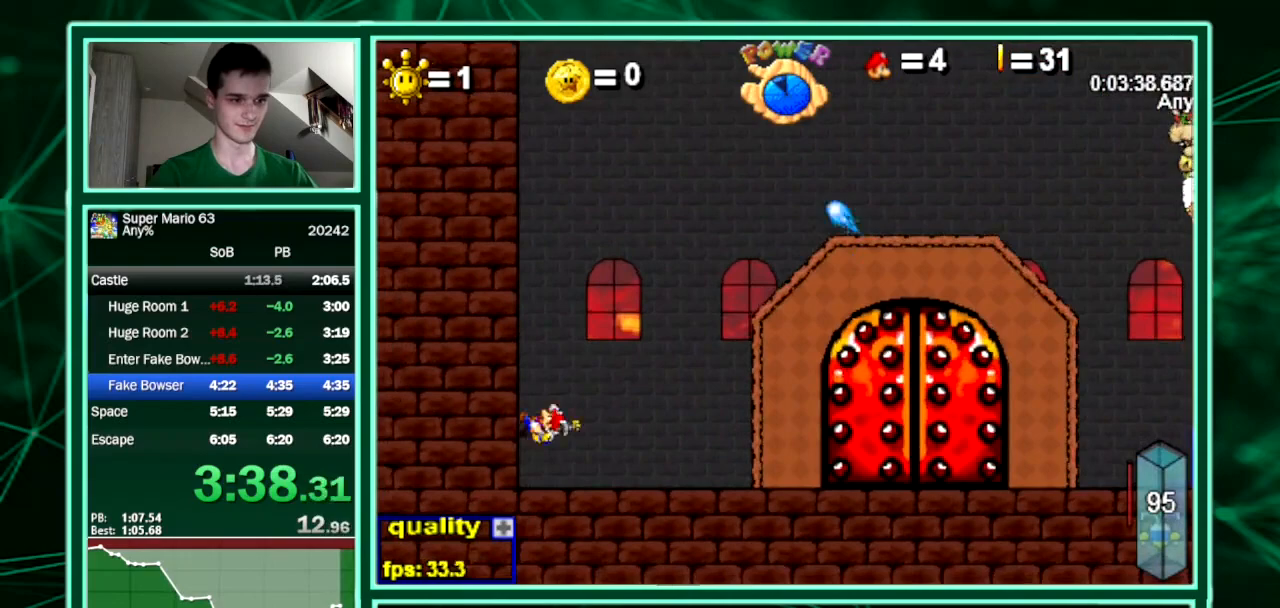
{"keys": ["down", "right", "up"], "events": [[133, "right", "down"], [300, "down", "down"], [333, "up", "down"]]}
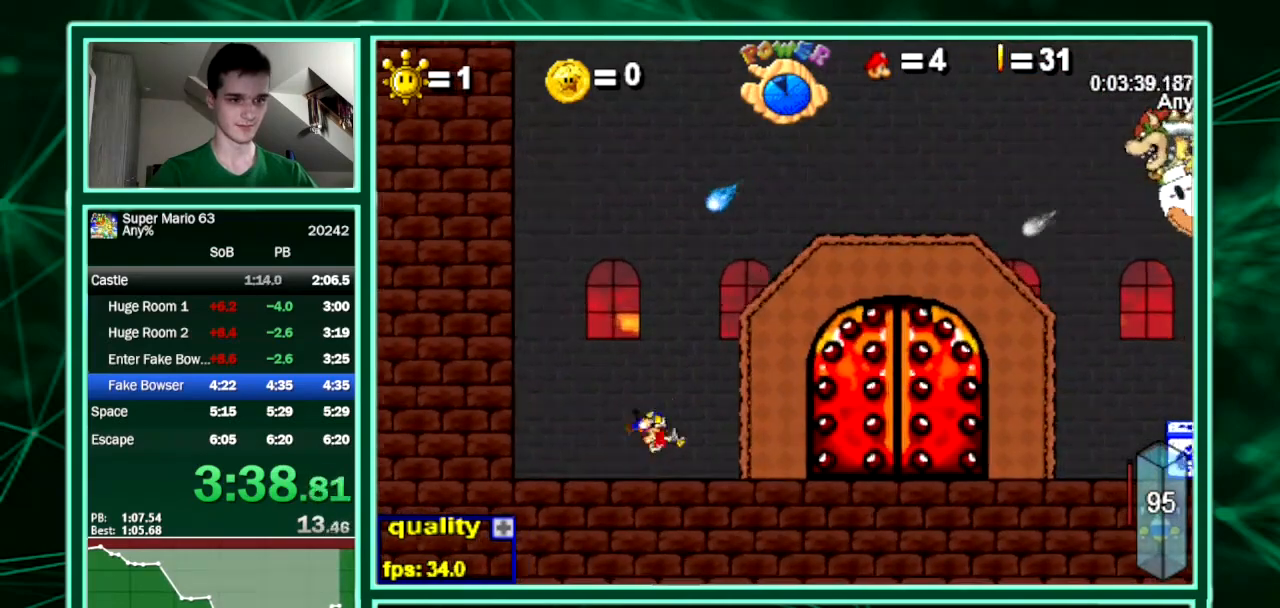
{"keys": ["right"], "events": [[33, "down", "up"], [33, "up", "up"], [200, "down", "down"], [267, "up", "down"], [433, "down", "up"], [433, "up", "up"]]}
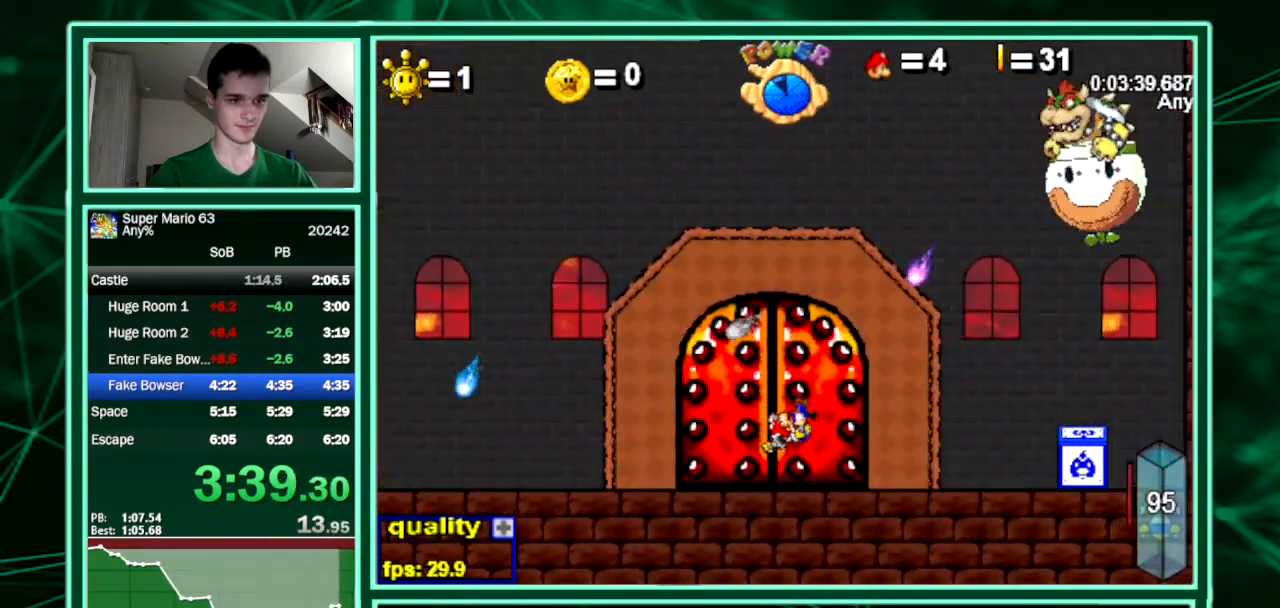
{"keys": ["left"], "events": [[333, "up", "down"], [500, "left", "down"], [500, "right", "up"], [500, "up", "up"]]}
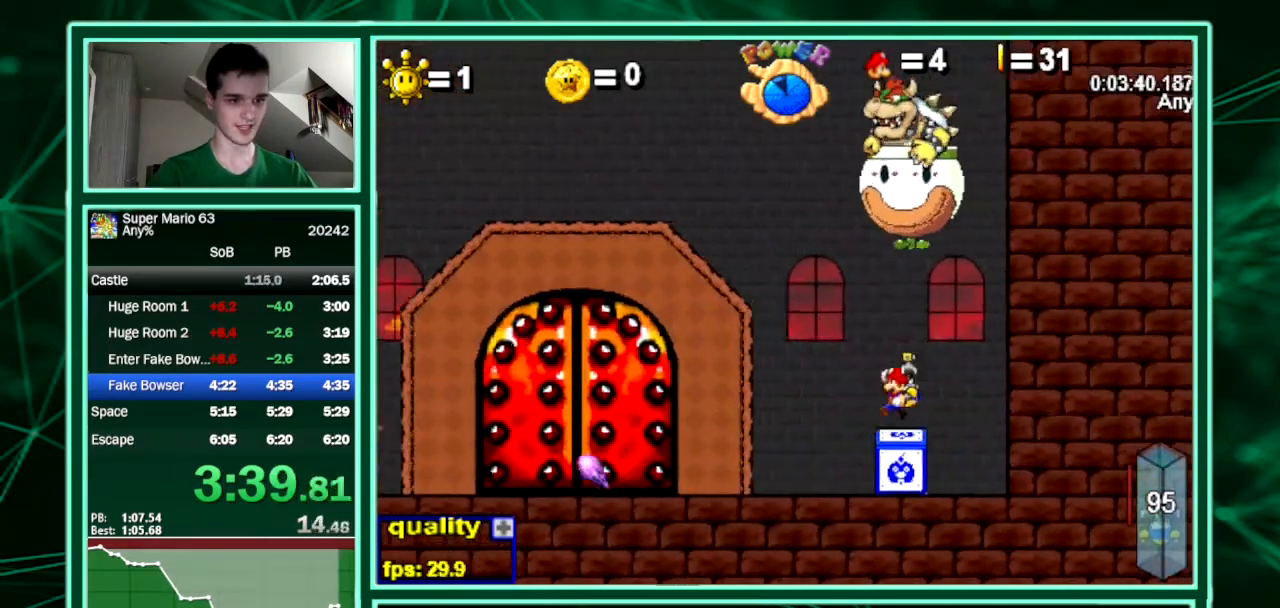
{"keys": [], "events": [[300, "left", "up"]]}
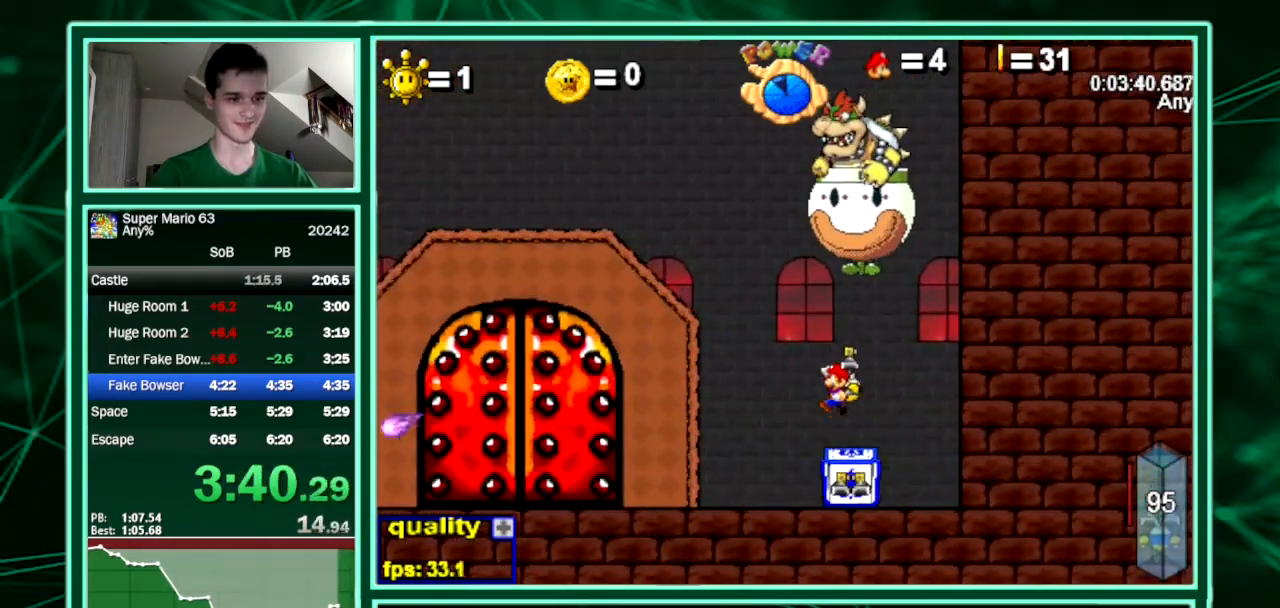
{"keys": ["up"], "events": [[100, "right", "down"], [400, "down", "down"], [500, "down", "up"], [500, "right", "up"], [500, "up", "down"]]}
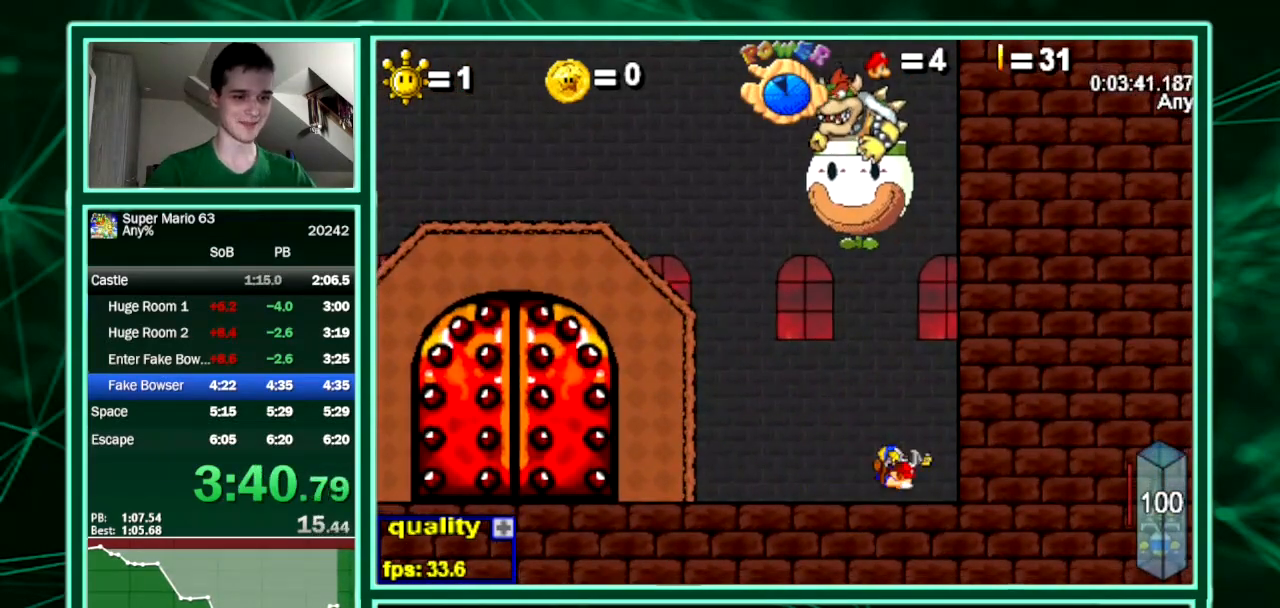
{"keys": ["left", "up"], "events": [[100, "left", "down"], [100, "up", "up"], [333, "left", "up"], [333, "right", "down"], [367, "down", "down"], [400, "up", "down"], [467, "right", "up"], [500, "down", "up"], [500, "left", "down"]]}
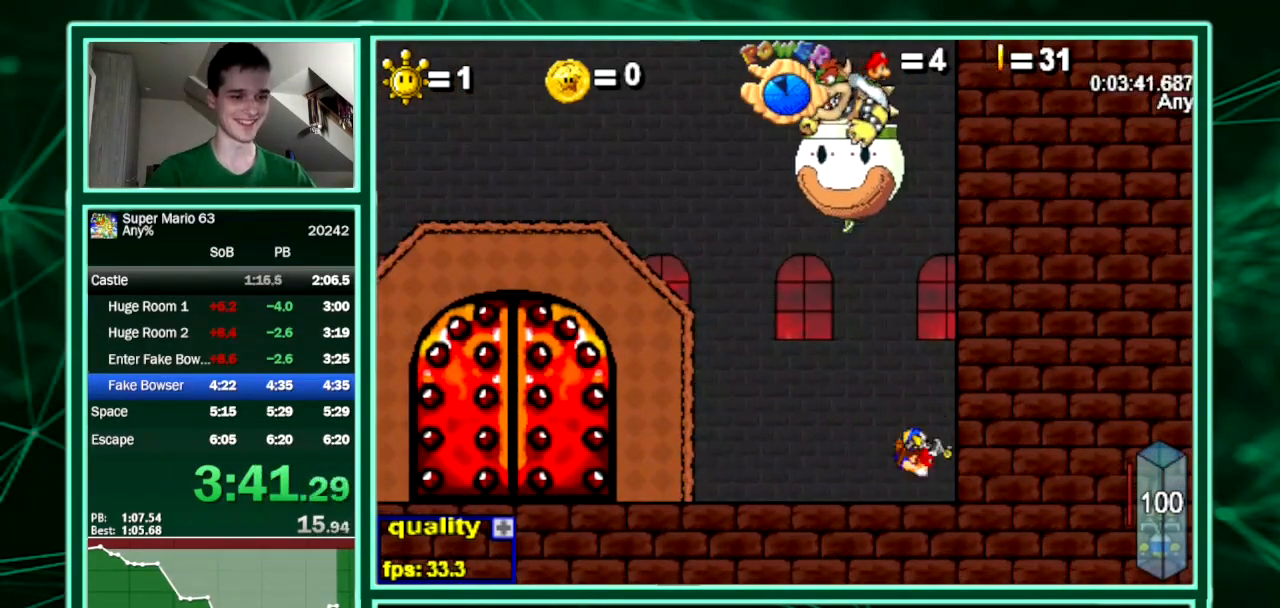
{"keys": ["up"], "events": [[67, "up", "up"], [300, "left", "up"], [300, "right", "down"], [333, "down", "down"], [433, "down", "up"], [433, "right", "up"], [433, "up", "down"]]}
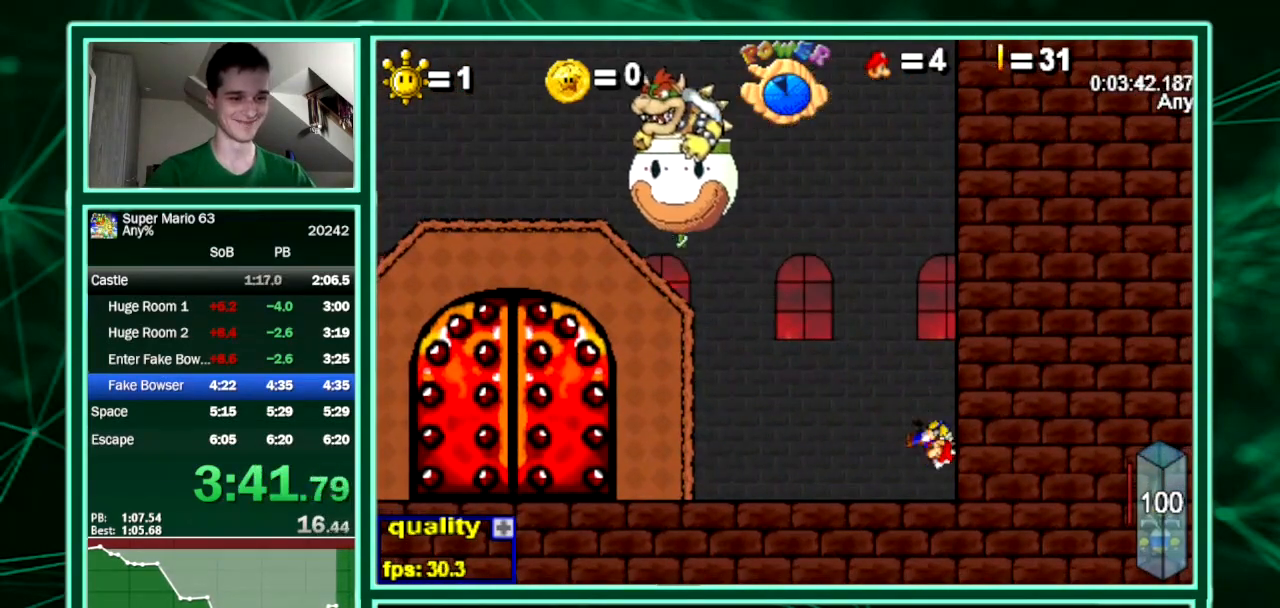
{"keys": ["left"], "events": [[33, "left", "down"], [33, "up", "up"], [267, "left", "up"], [267, "right", "down"], [333, "down", "down"], [400, "down", "up"], [400, "up", "down"], [433, "right", "up"], [500, "left", "down"], [500, "up", "up"]]}
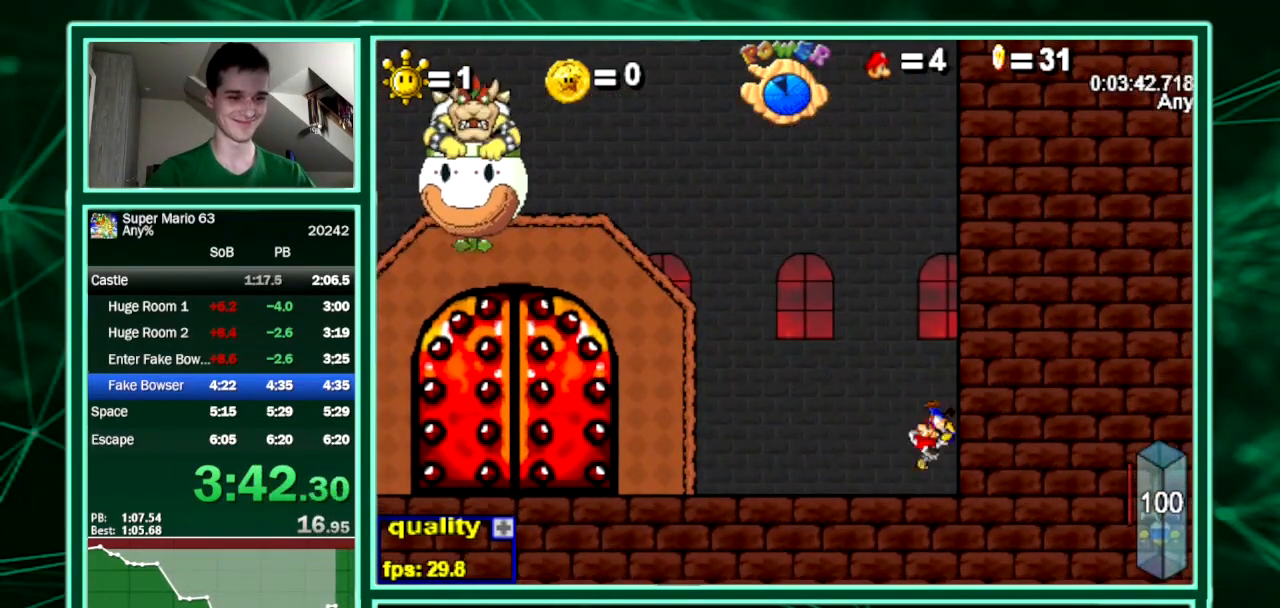
{"keys": ["left"], "events": [[233, "right", "down"], [267, "left", "up"], [333, "down", "down"], [333, "right", "up"], [367, "down", "up"], [367, "up", "down"], [467, "left", "down"], [500, "up", "up"]]}
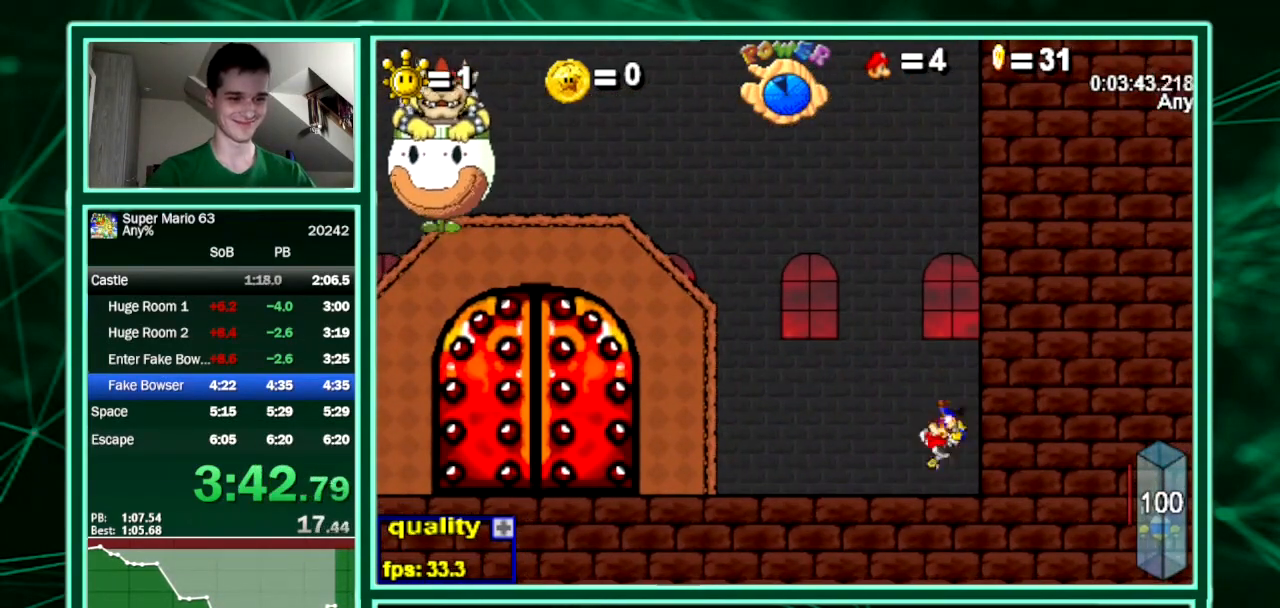
{"keys": ["left"], "events": [[233, "left", "up"], [233, "right", "down"], [300, "down", "down"], [333, "down", "up"], [333, "up", "down"], [433, "left", "down"], [433, "right", "up"], [467, "up", "up"]]}
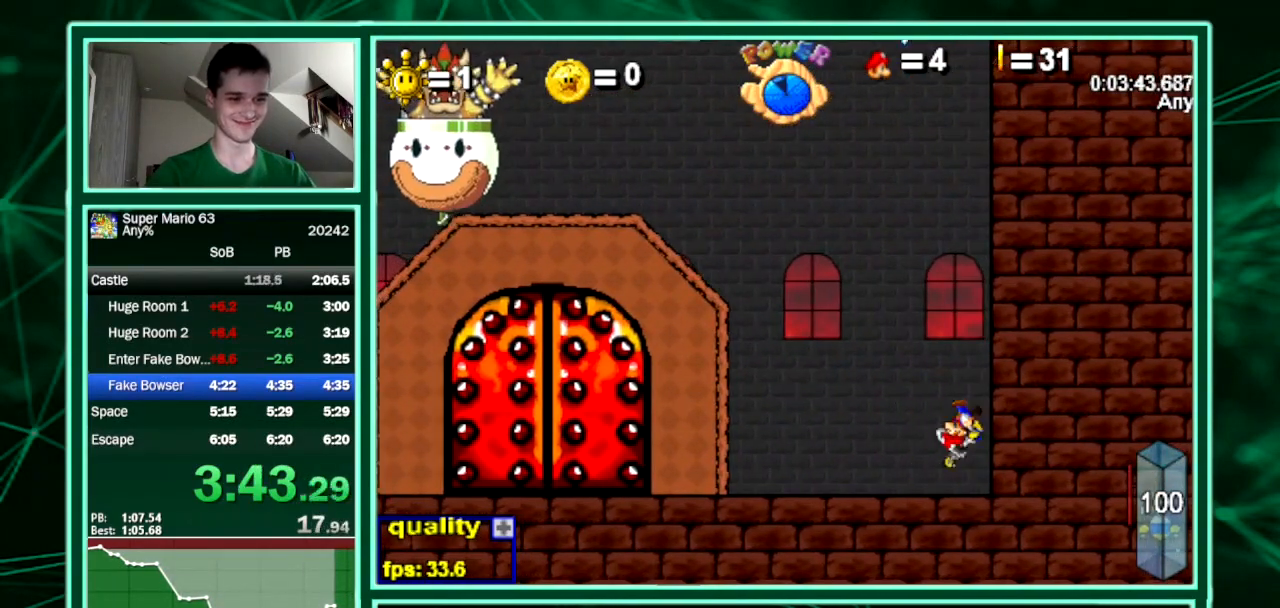
{"keys": ["right"], "events": [[200, "right", "down"], [267, "left", "up"], [300, "down", "down"], [367, "down", "up"], [367, "up", "down"], [433, "up", "up"]]}
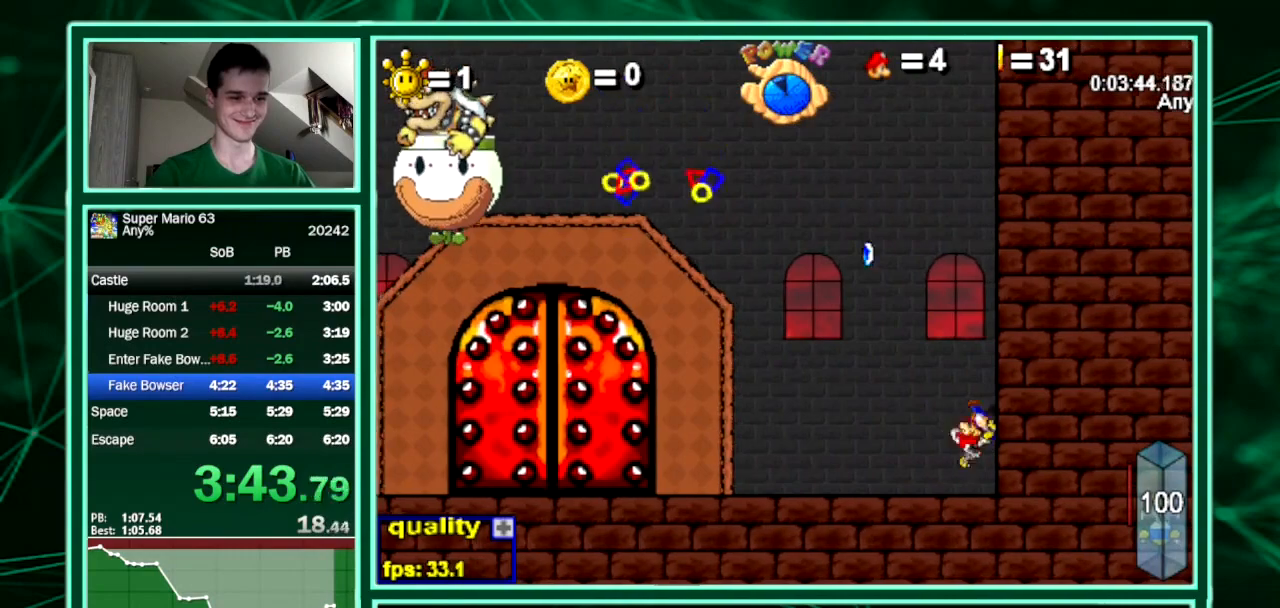
{"keys": ["down", "left"], "events": [[133, "right", "up"], [167, "left", "down"], [267, "down", "down"]]}
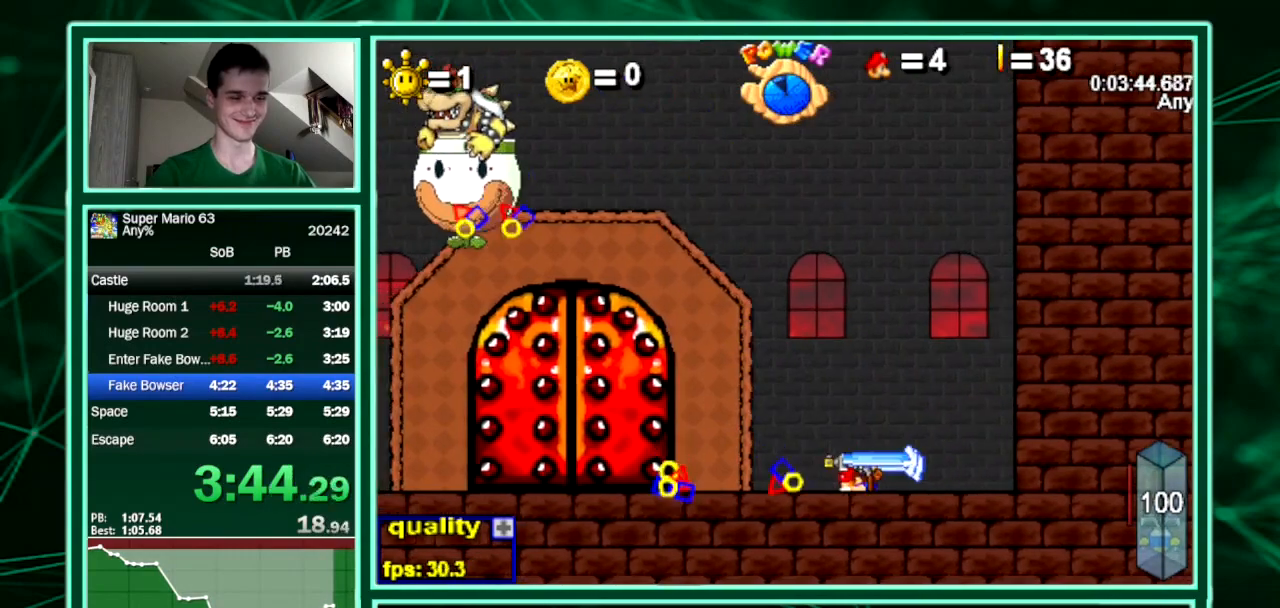
{"keys": ["down", "left"], "events": []}
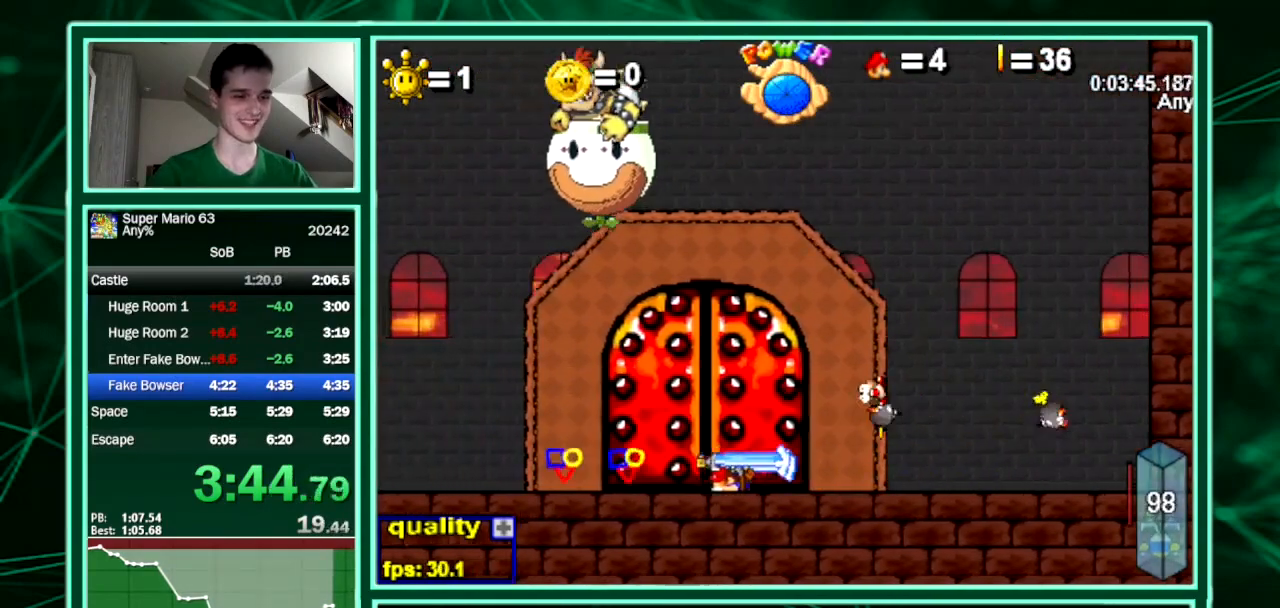
{"keys": ["left", "up"], "events": [[500, "down", "up"], [500, "up", "down"]]}
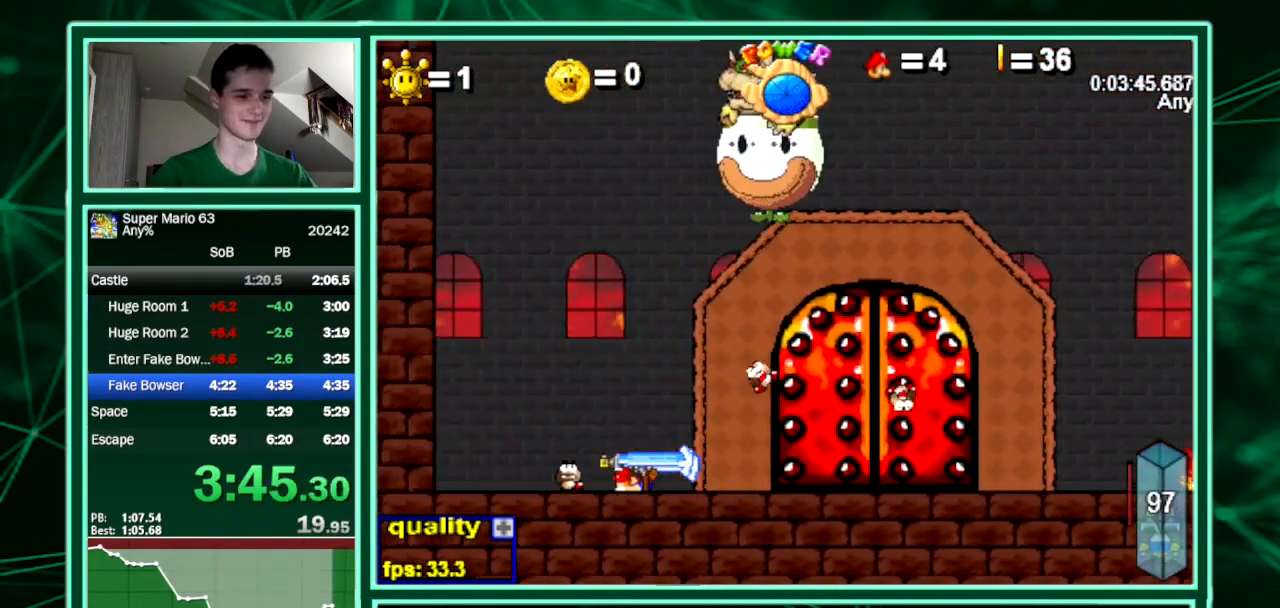
{"keys": ["right"], "events": [[167, "left", "up"], [167, "right", "down"], [233, "up", "up"], [267, "left", "down"], [267, "right", "up"], [333, "equals", "down"], [367, "equals", "up"], [367, "right", "down"], [467, "left", "up"]]}
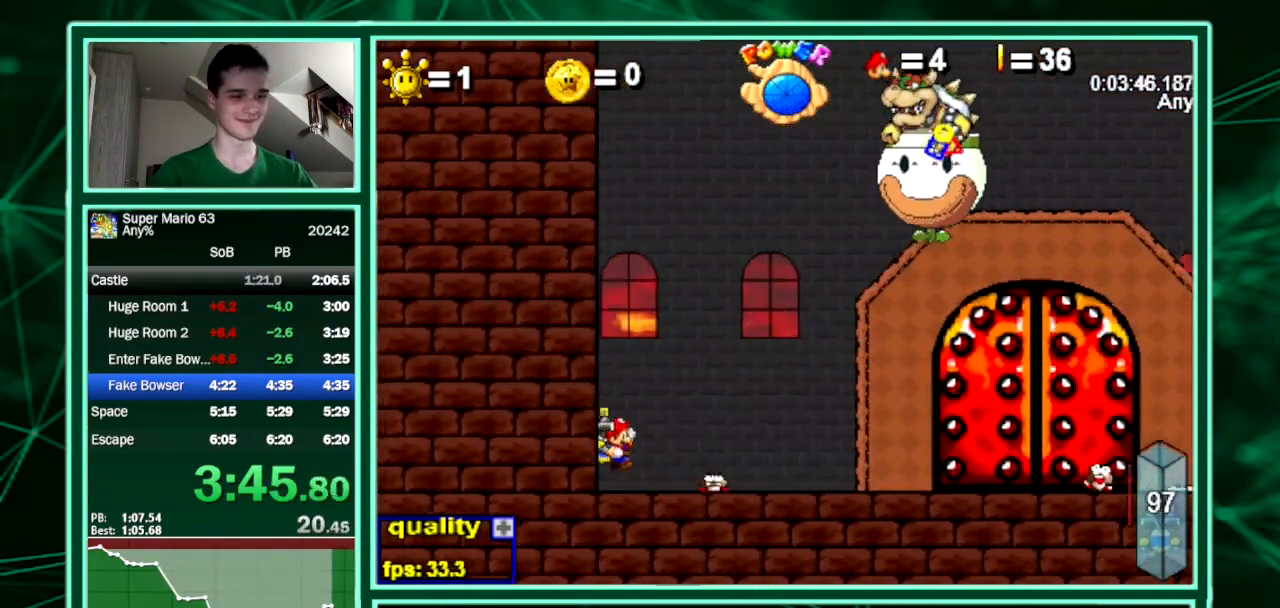
{"keys": ["right"], "events": []}
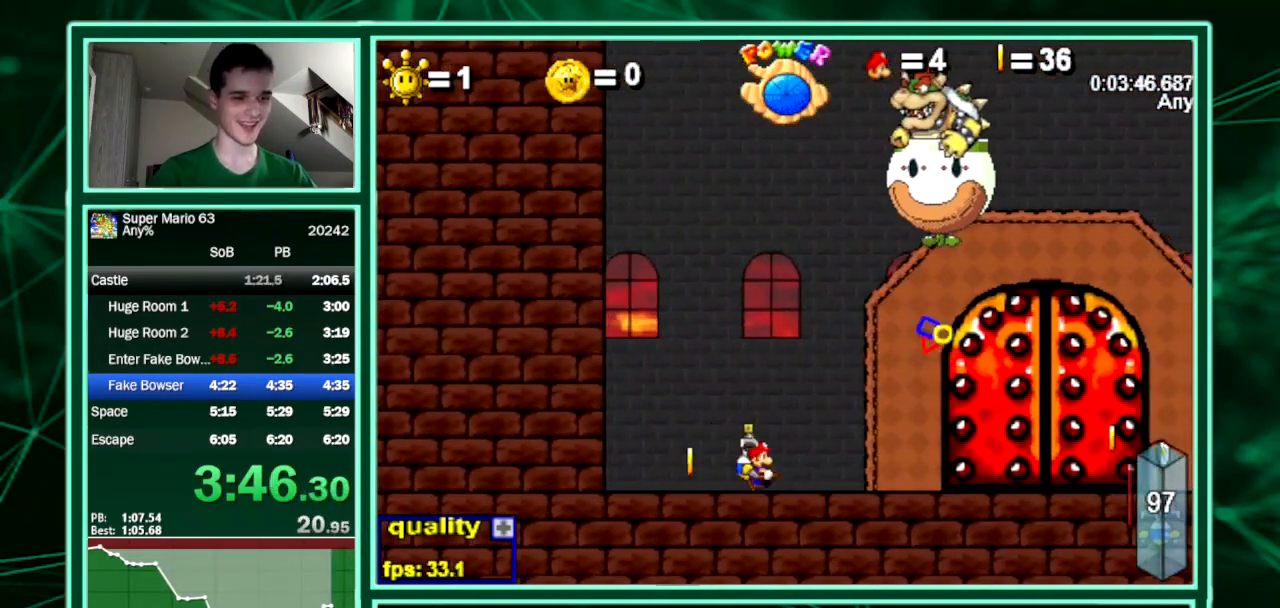
{"keys": ["left", "x"], "events": [[367, "x", "down"], [433, "left", "down"], [433, "right", "up"]]}
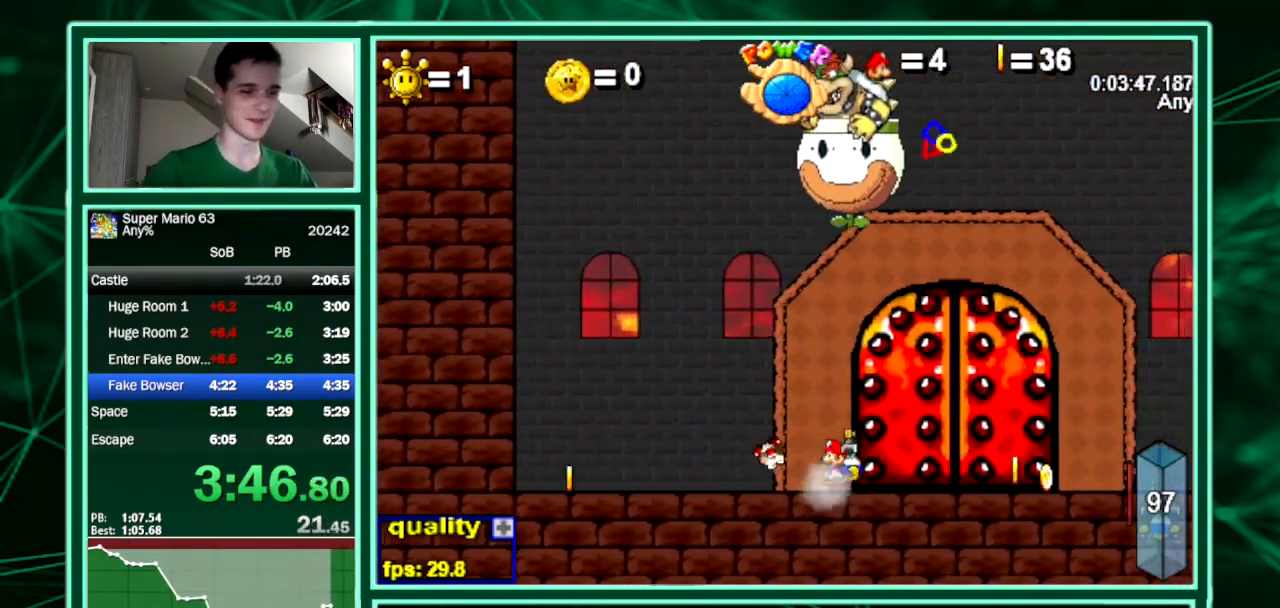
{"keys": [], "events": [[33, "x", "up"], [367, "left", "up"]]}